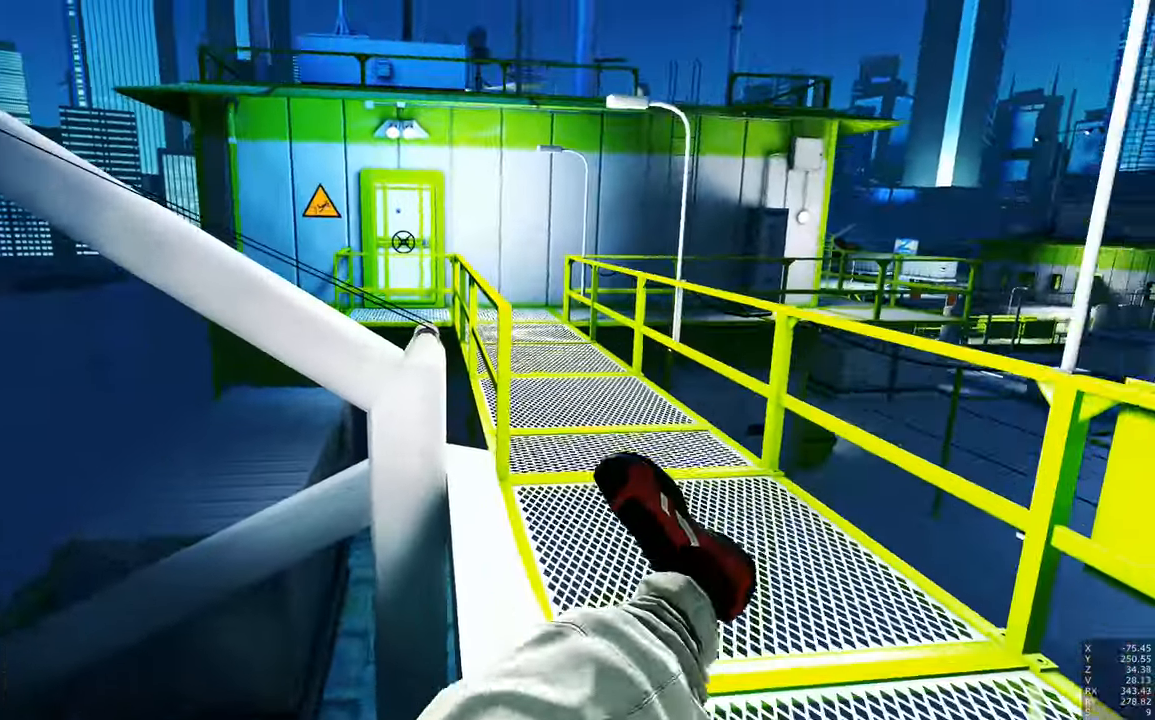
Gameplay with keyboard and mouse; each line is a JSON object with the keys and mouse buttons held at the frame after it. "events" lists presses ("down") and releases ("up") of "a", "c", "ctrl", "d", "e", "escape", "f", "q", "s", "shift", "space", "tab", "w", "z", "mouse_left" and "mouse_right" between this image and that frame as [ms after this image, input, new state], when the widget could be followed in between. "mouse_left", "mouse_right" = the "left", "right" buttons of the "mouse" list. No other keys are recorded. Mouse movement is not recorded.
{"keys": ["space", "w"], "mouse": [], "events": [[217, "space", "up"], [350, "space", "down"]]}
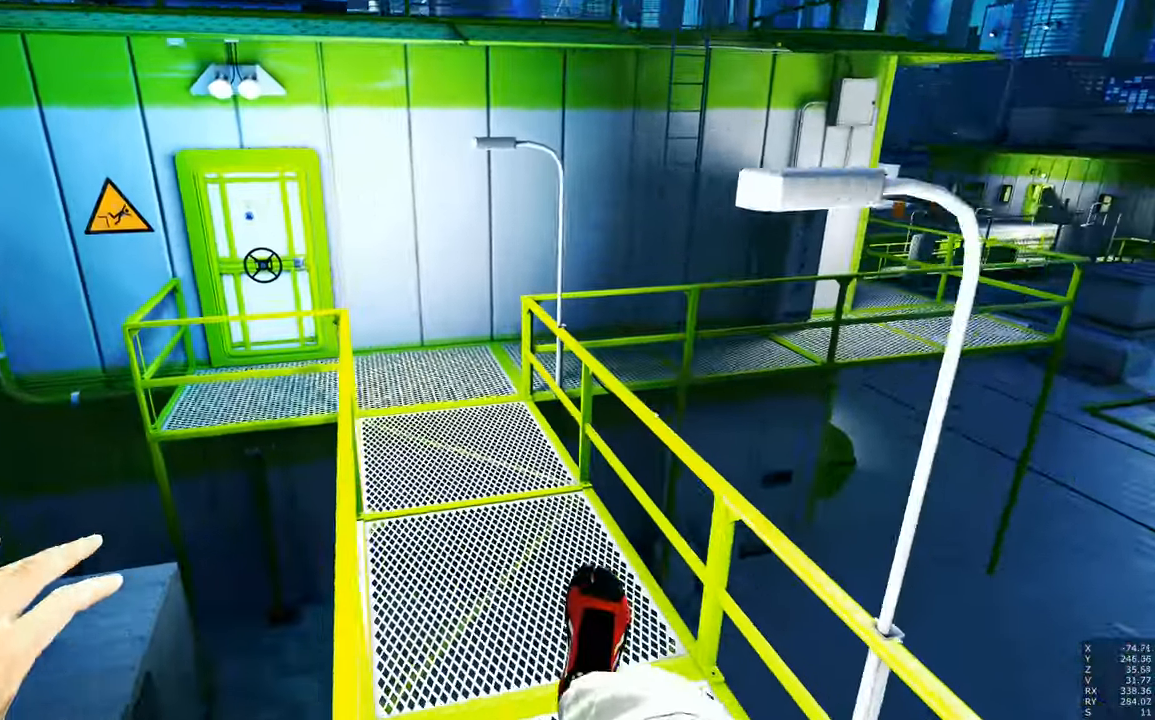
{"keys": ["space", "w"], "mouse": [], "events": [[183, "shift", "down"], [267, "shift", "up"]]}
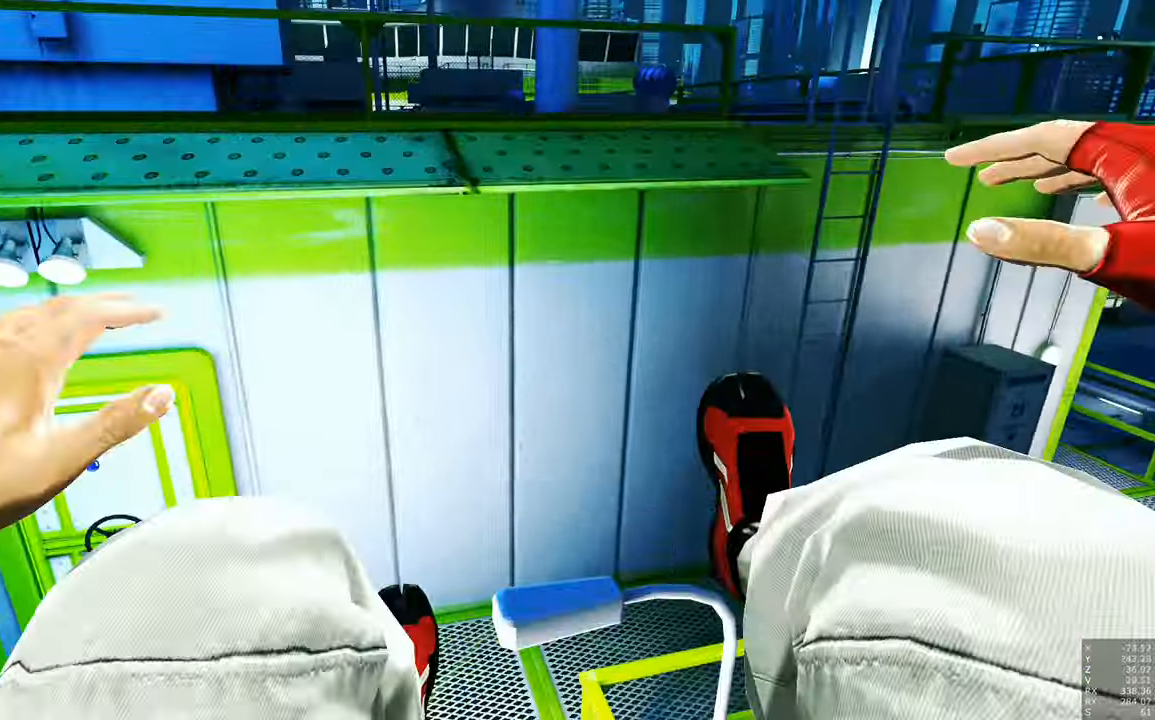
{"keys": ["w"], "mouse": [], "events": [[233, "shift", "down"], [383, "shift", "up"], [383, "space", "up"]]}
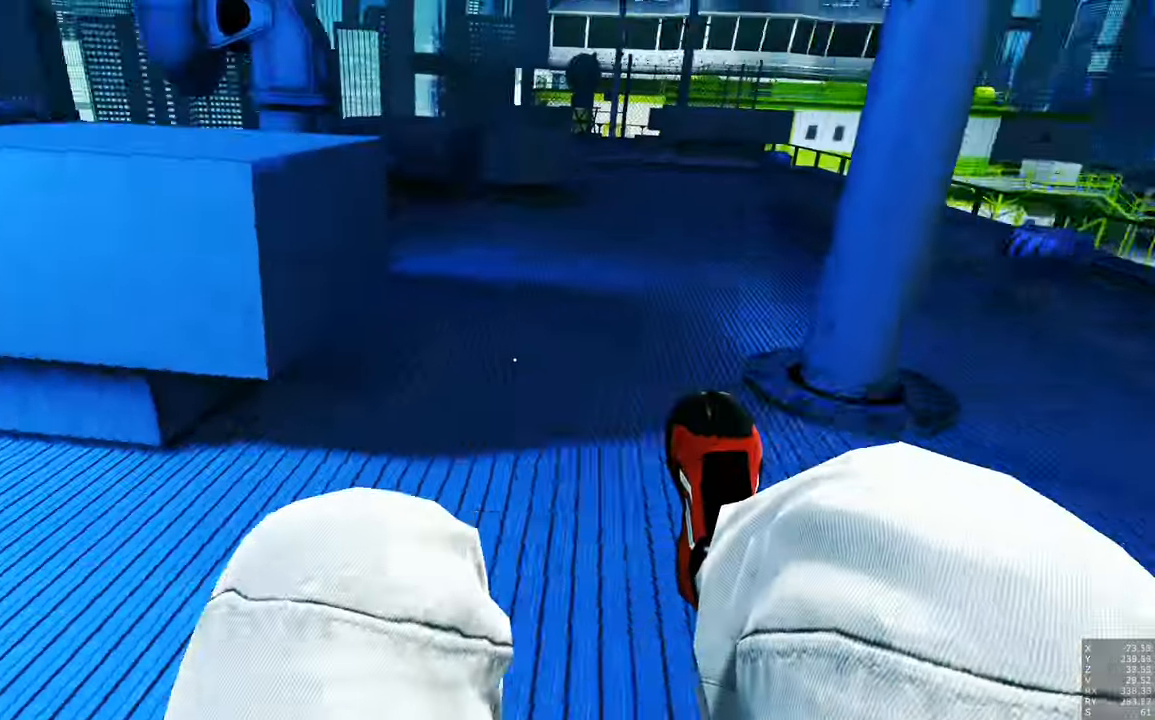
{"keys": ["w"], "mouse": [], "events": []}
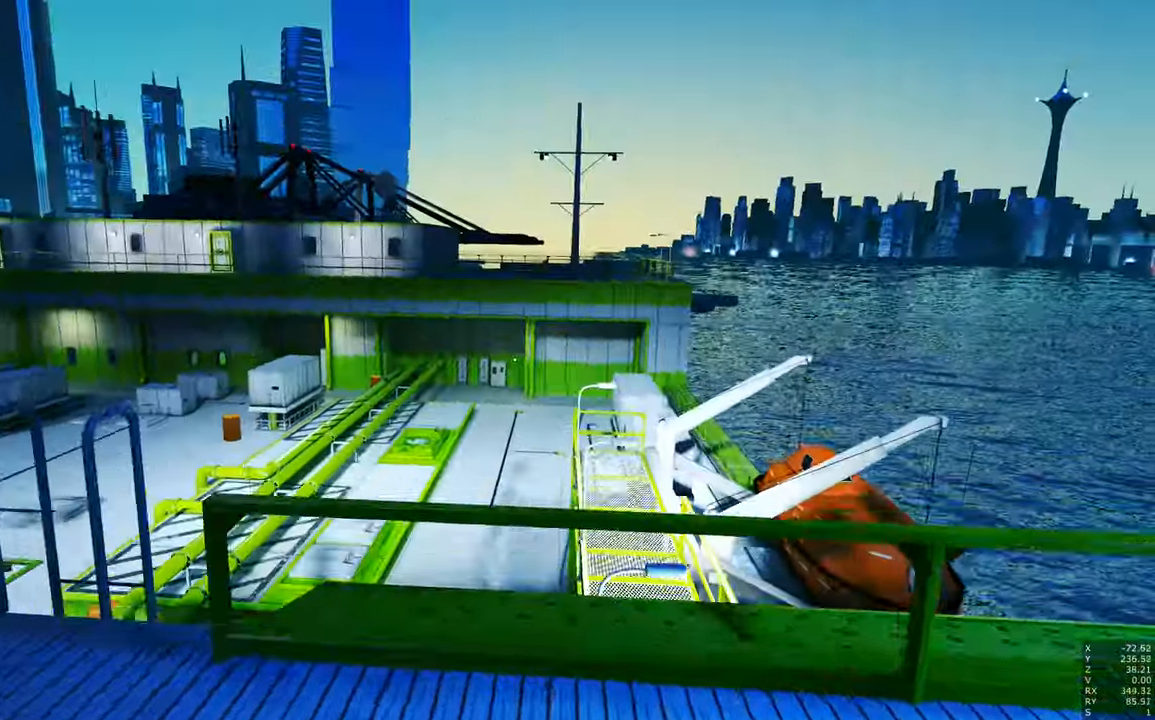
{"keys": ["shift", "w"], "mouse": [], "events": [[467, "shift", "down"]]}
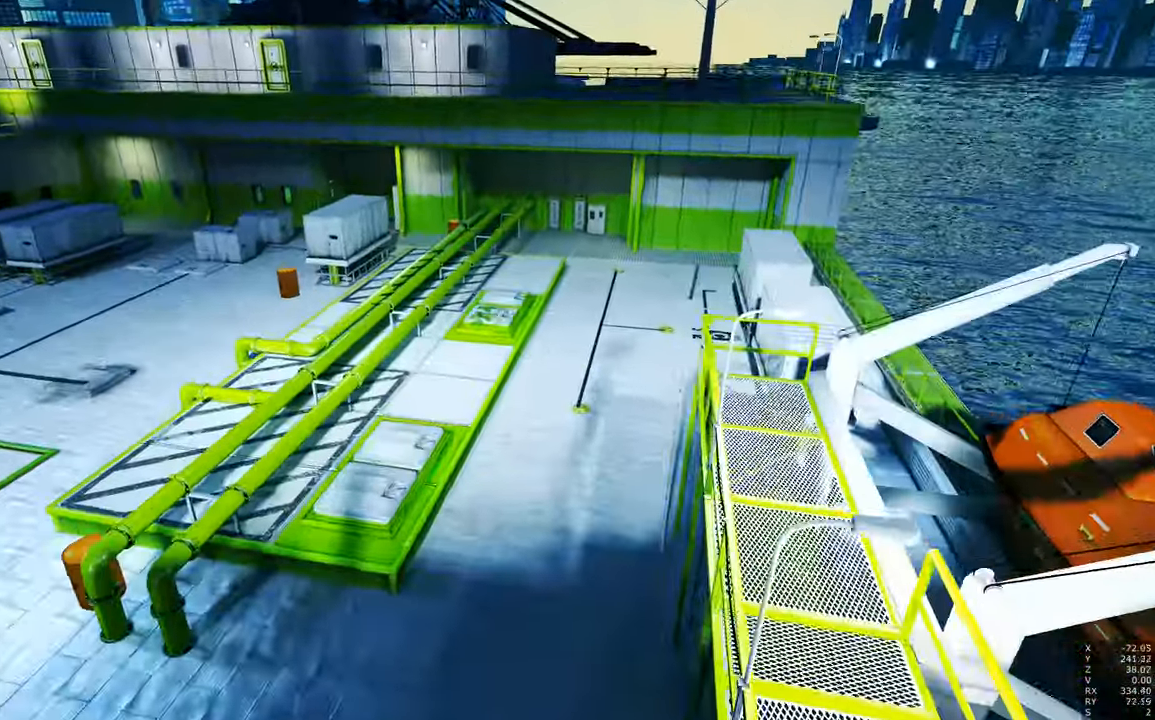
{"keys": ["w"], "mouse": [], "events": [[50, "e", "down"], [100, "shift", "up"], [150, "e", "up"], [350, "e", "down"], [417, "e", "up"]]}
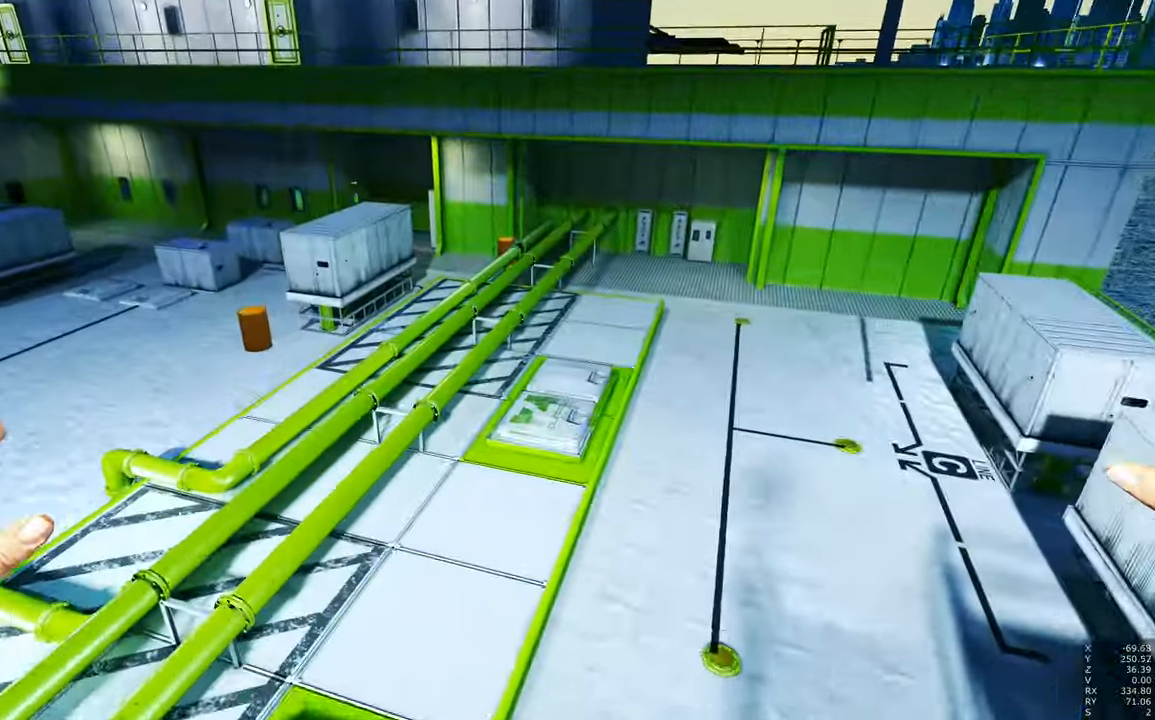
{"keys": [], "mouse": [], "events": [[400, "w", "up"]]}
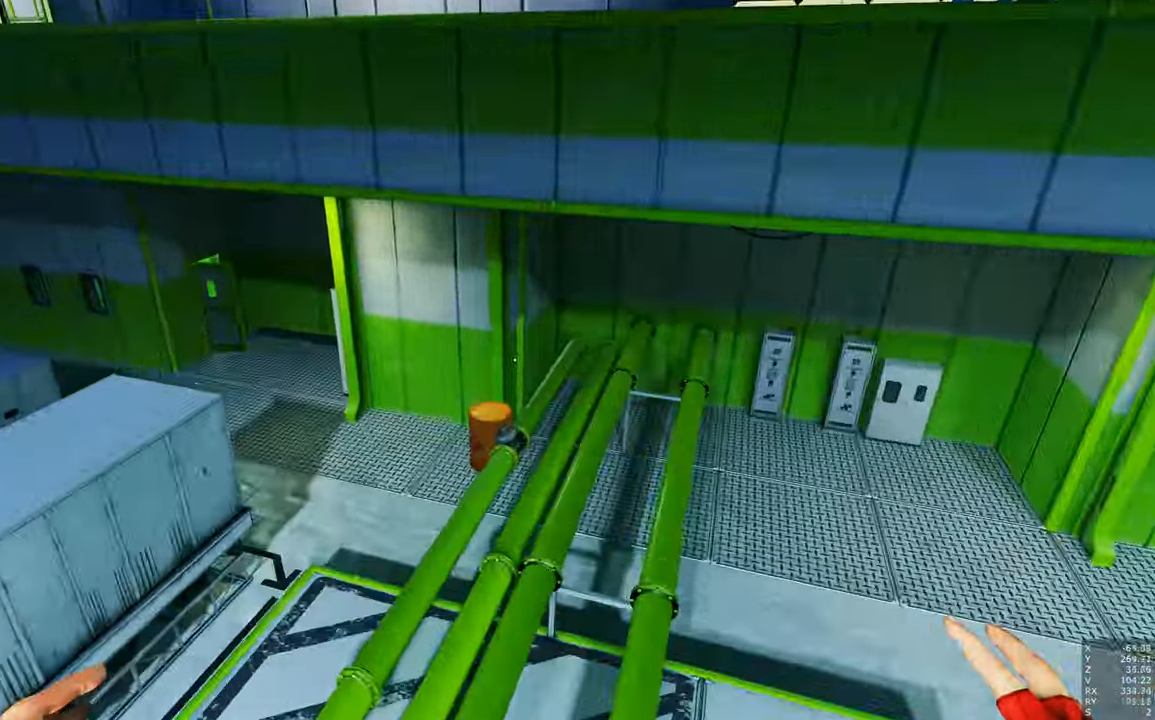
{"keys": [], "mouse": [], "events": []}
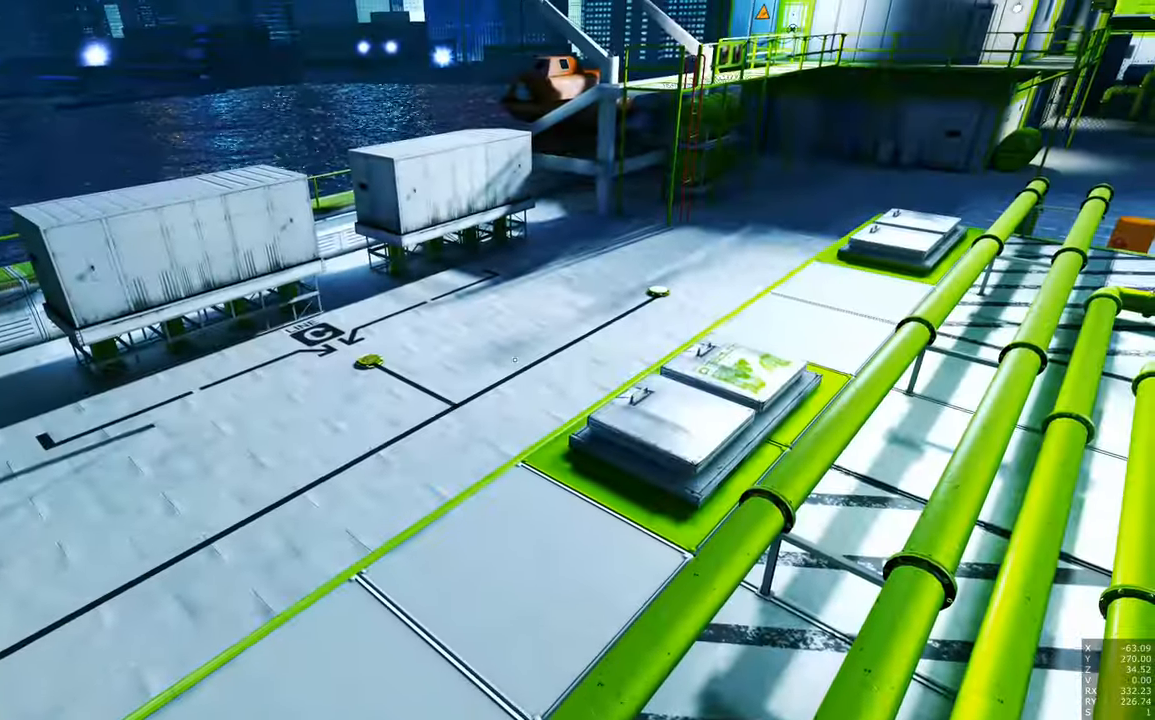
{"keys": ["a"], "mouse": [], "events": [[250, "a", "down"]]}
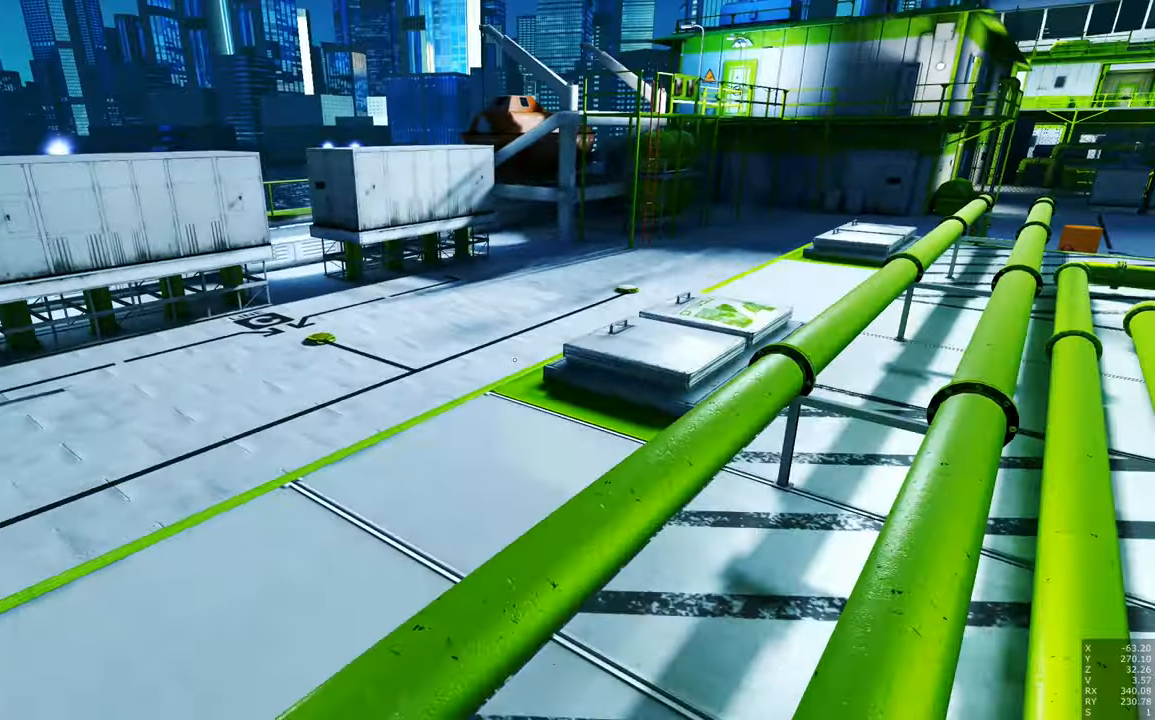
{"keys": [], "mouse": [], "events": [[300, "a", "up"]]}
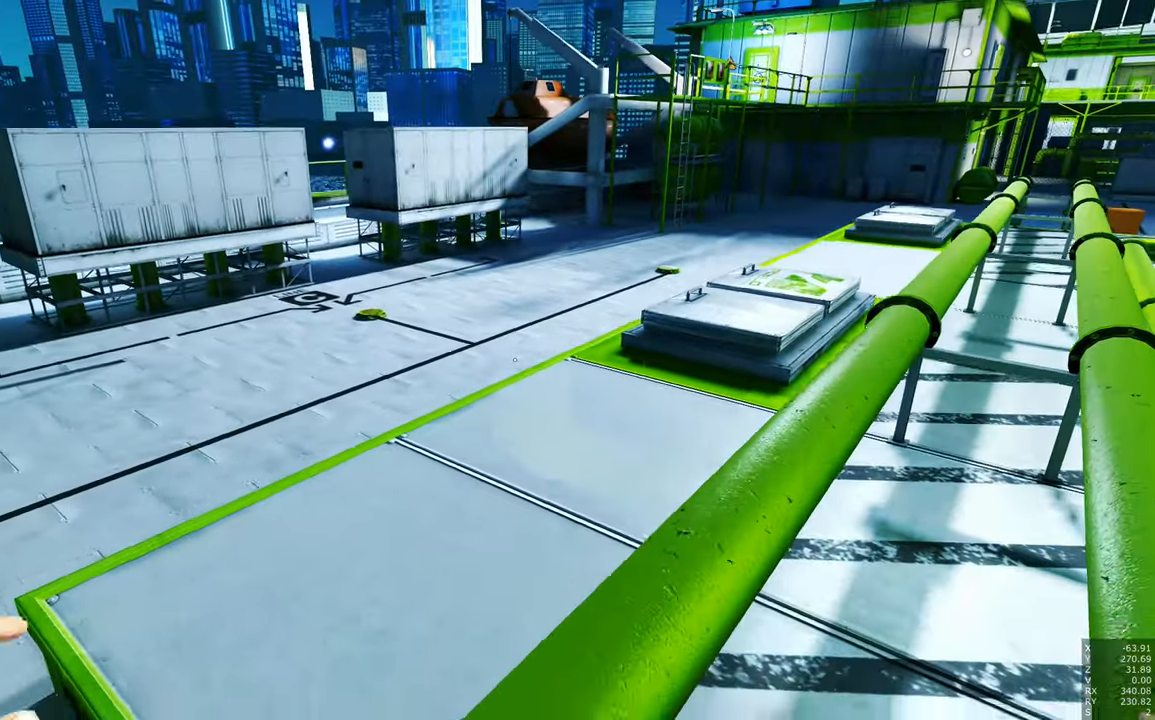
{"keys": ["space"], "mouse": [], "events": [[417, "space", "down"]]}
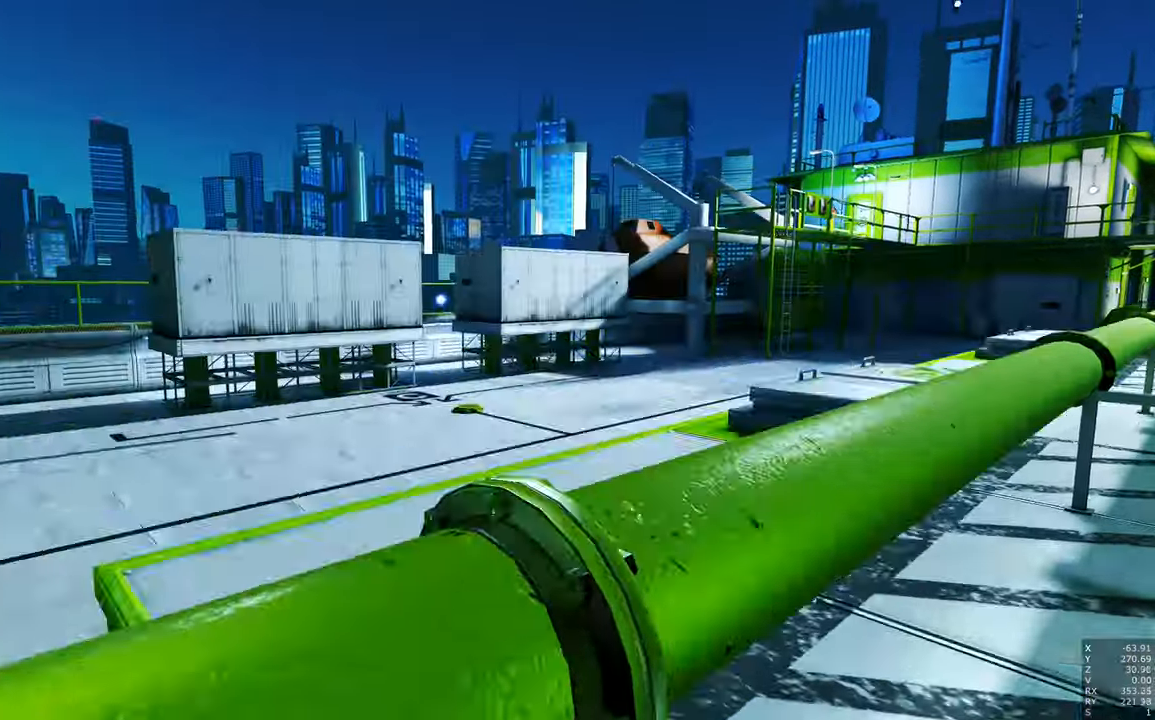
{"keys": [], "mouse": [], "events": [[150, "space", "up"]]}
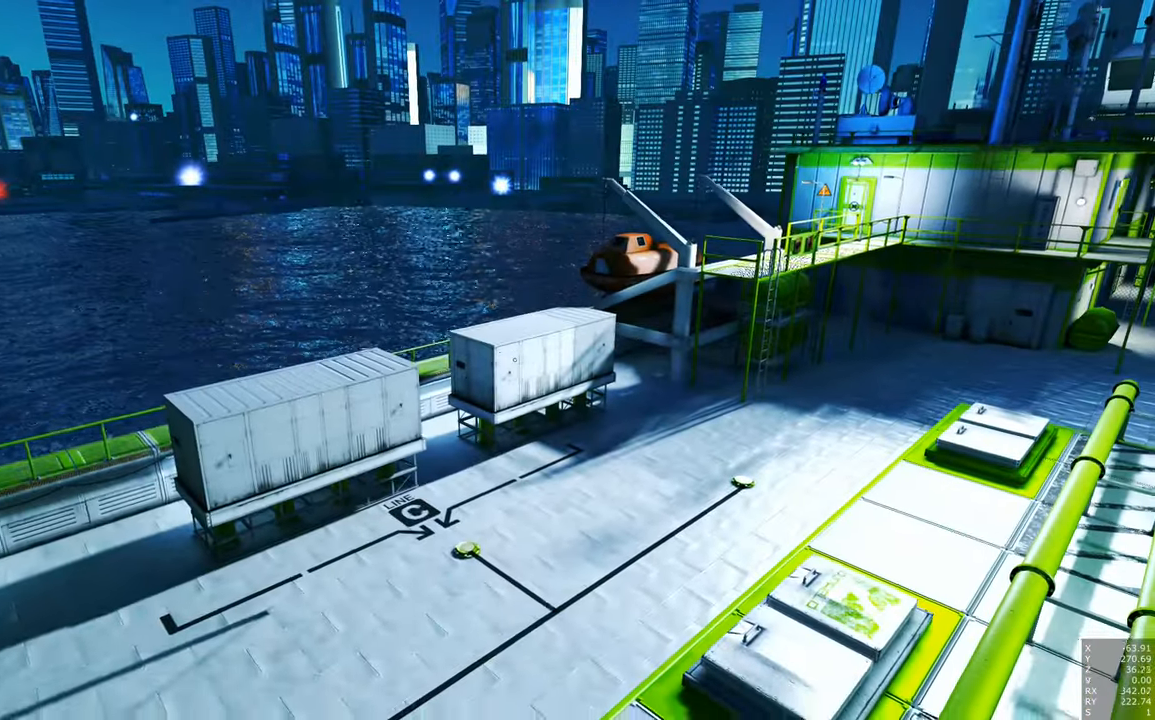
{"keys": [], "mouse": [], "events": []}
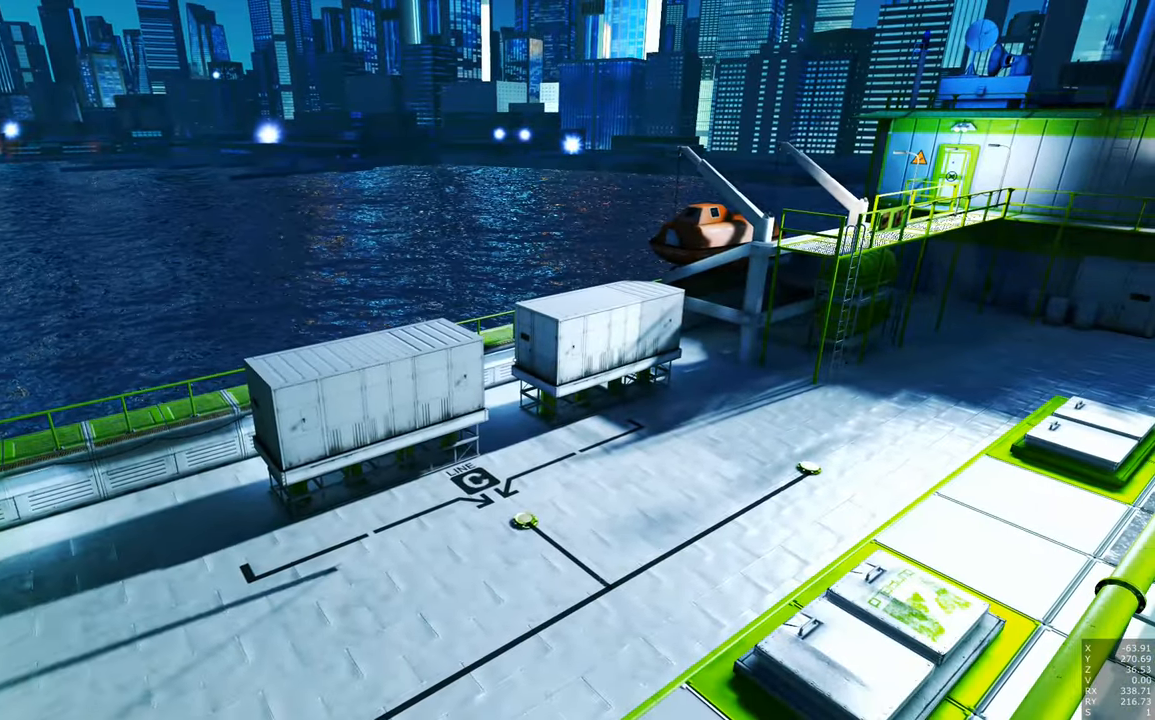
{"keys": [], "mouse": [], "events": []}
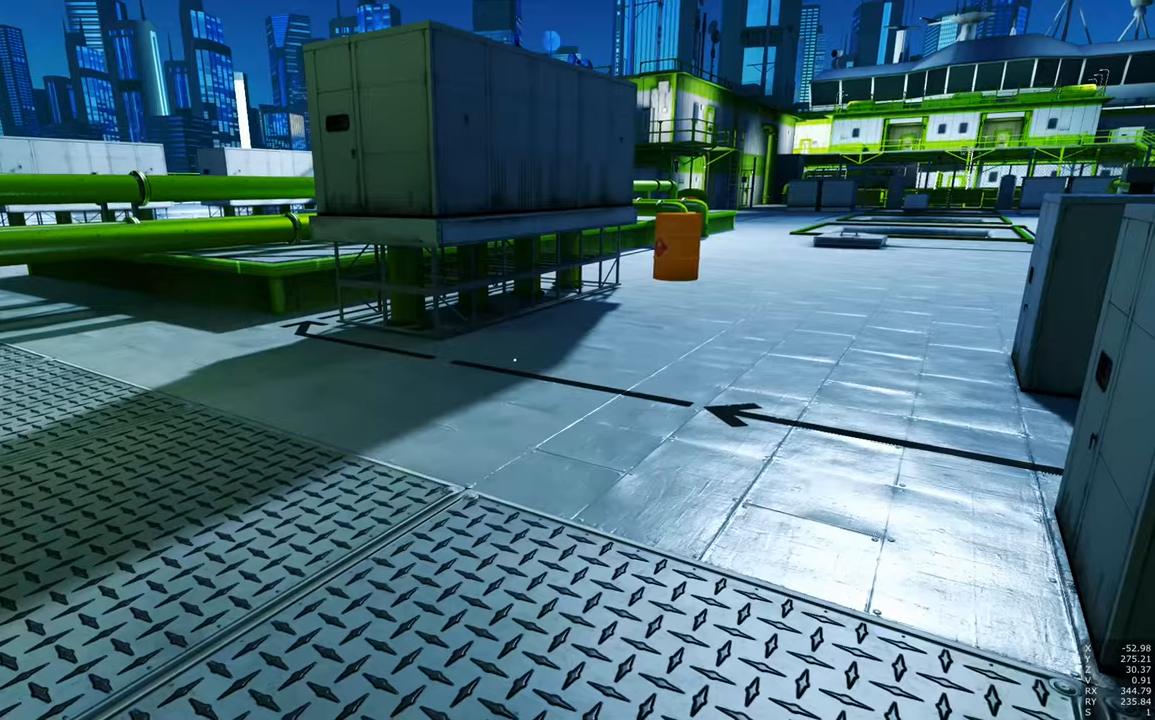
{"keys": ["a", "space", "w"], "mouse": [], "events": [[334, "a", "down"], [334, "w", "down"], [434, "space", "down"]]}
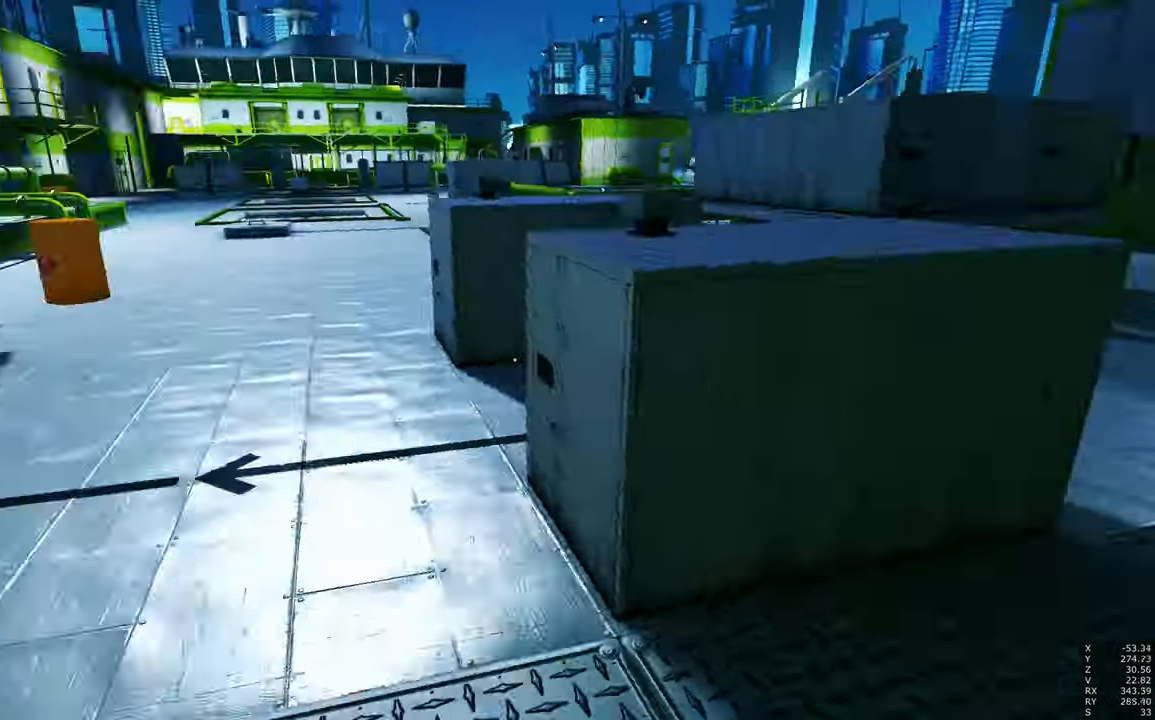
{"keys": ["w"], "mouse": [], "events": [[134, "space", "up"], [184, "a", "up"]]}
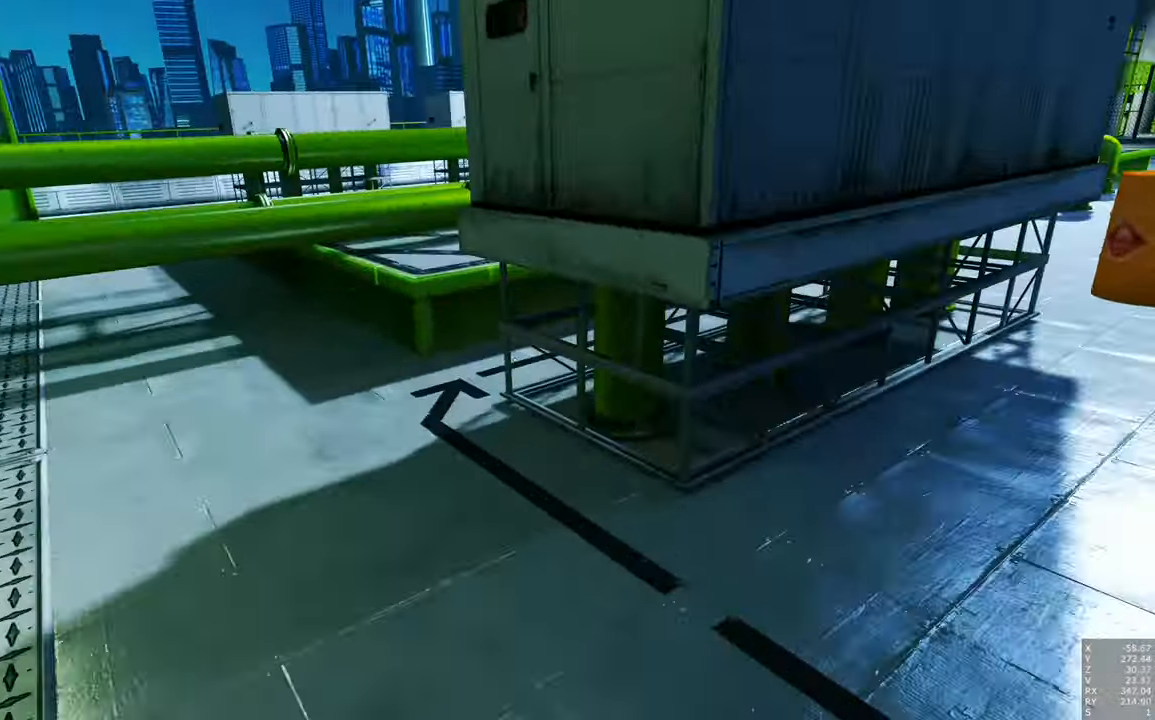
{"keys": ["space", "w"], "mouse": [], "events": [[150, "space", "down"], [234, "space", "up"], [484, "space", "down"]]}
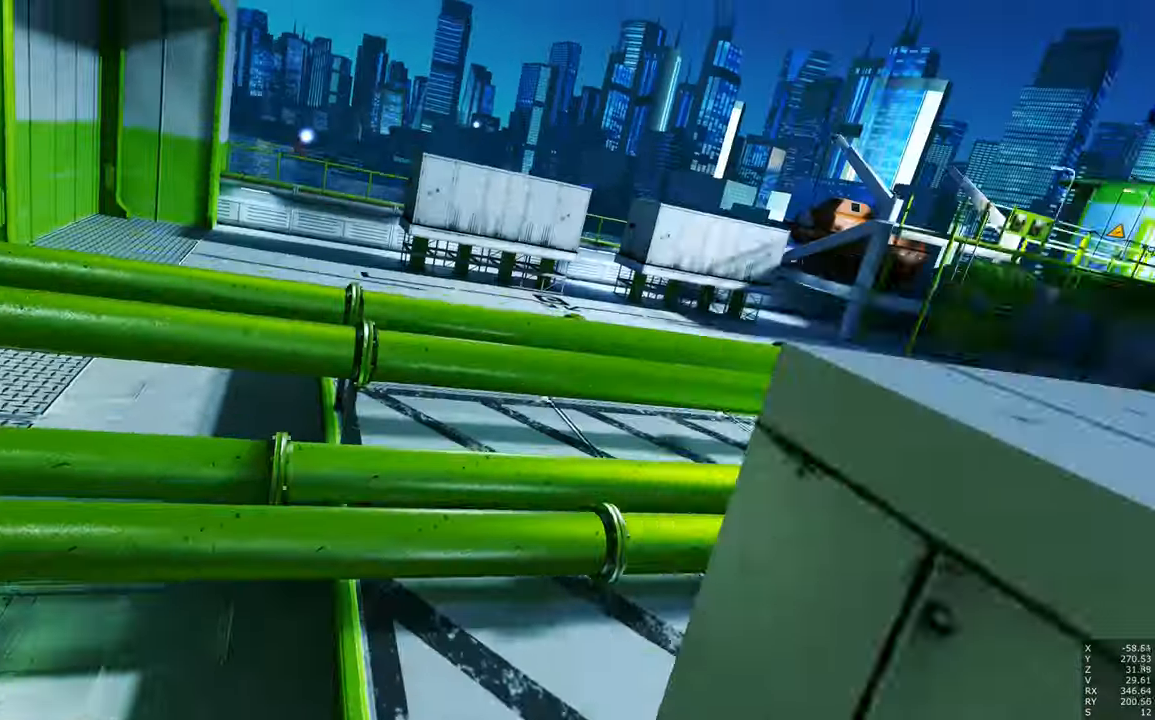
{"keys": ["w"], "mouse": [], "events": [[17, "shift", "down"], [67, "space", "up"], [217, "shift", "up"]]}
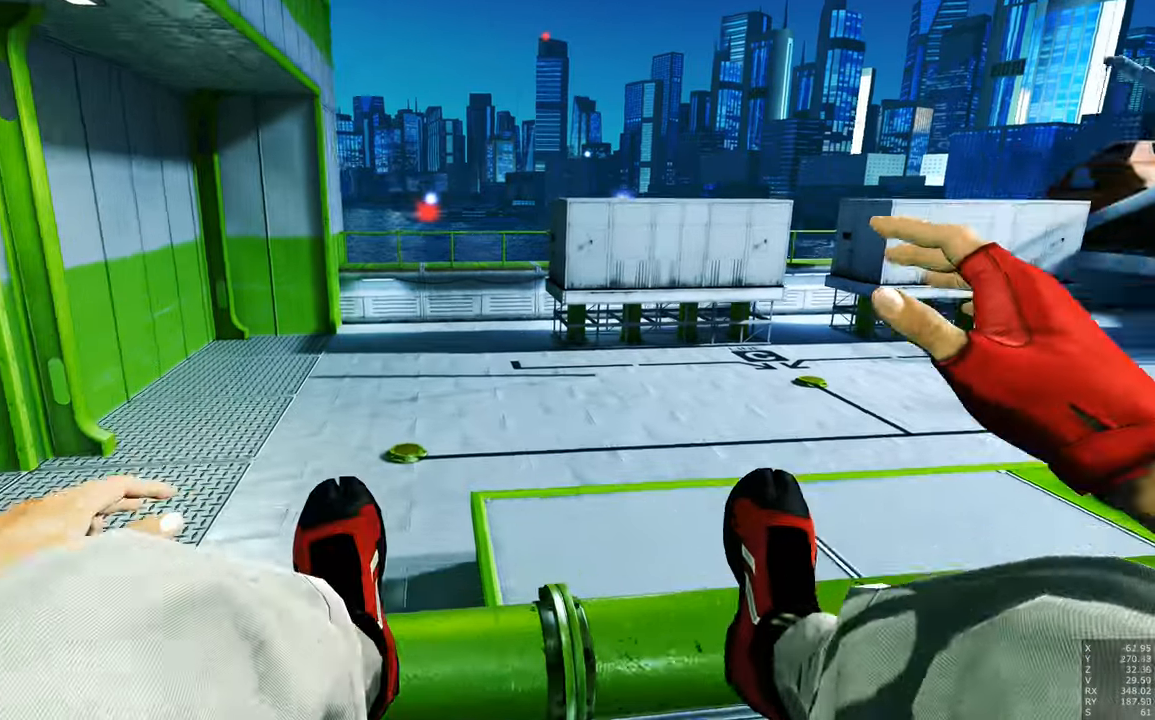
{"keys": ["w"], "mouse": [], "events": [[150, "d", "down"], [283, "space", "down"], [383, "space", "up"], [483, "d", "up"]]}
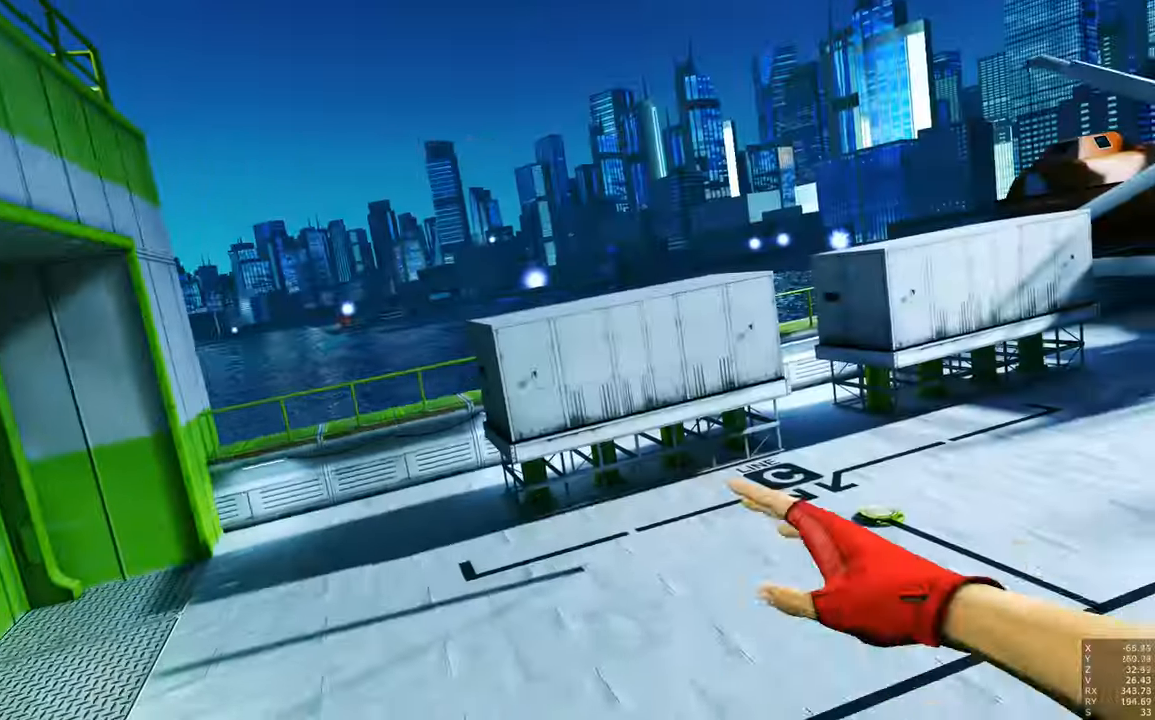
{"keys": ["w"], "mouse": [], "events": []}
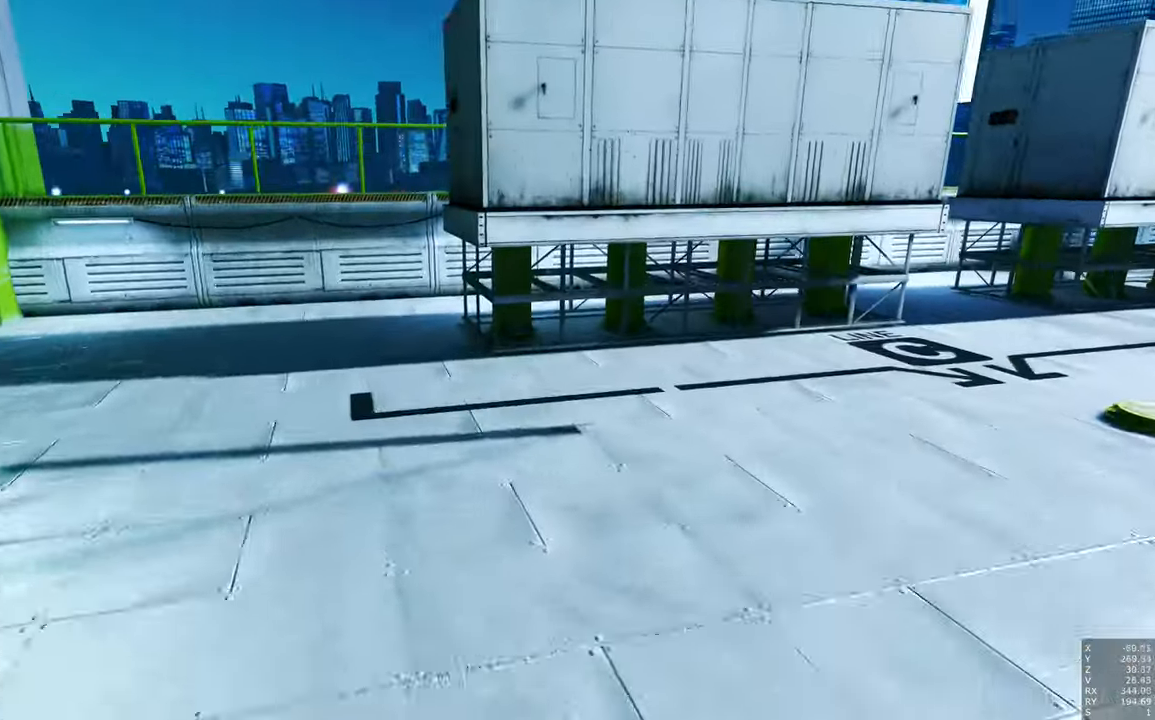
{"keys": ["w"], "mouse": [], "events": []}
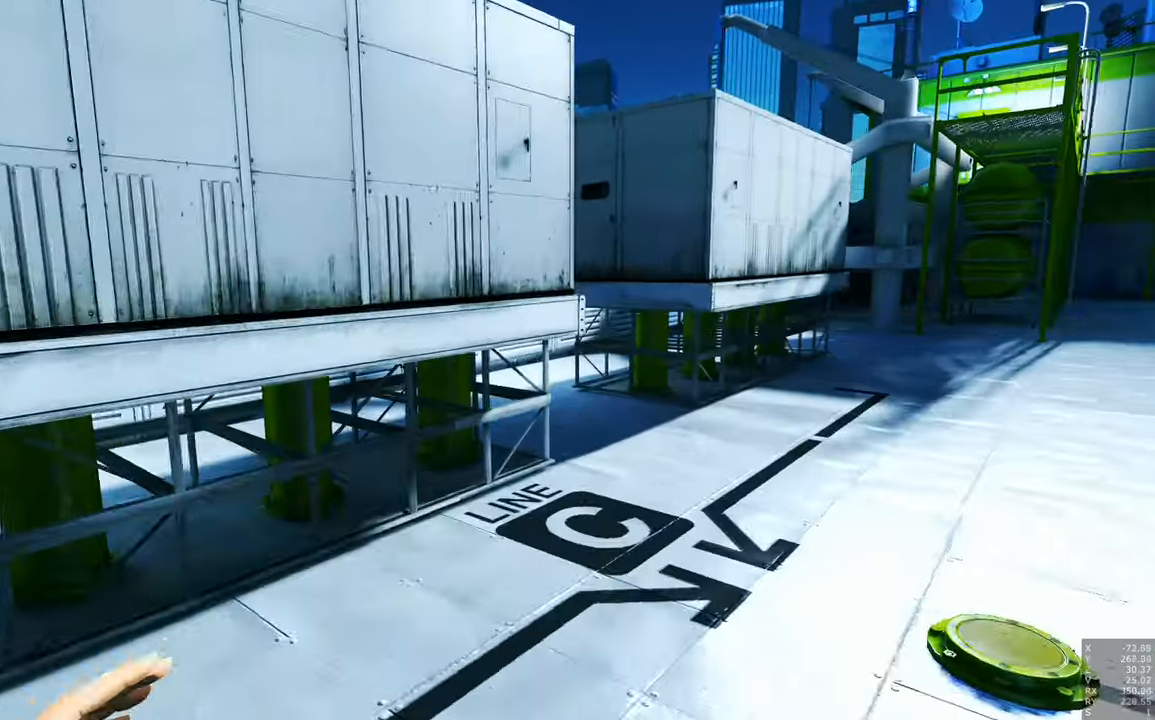
{"keys": ["w"], "mouse": [], "events": [[200, "space", "down"], [283, "space", "up"]]}
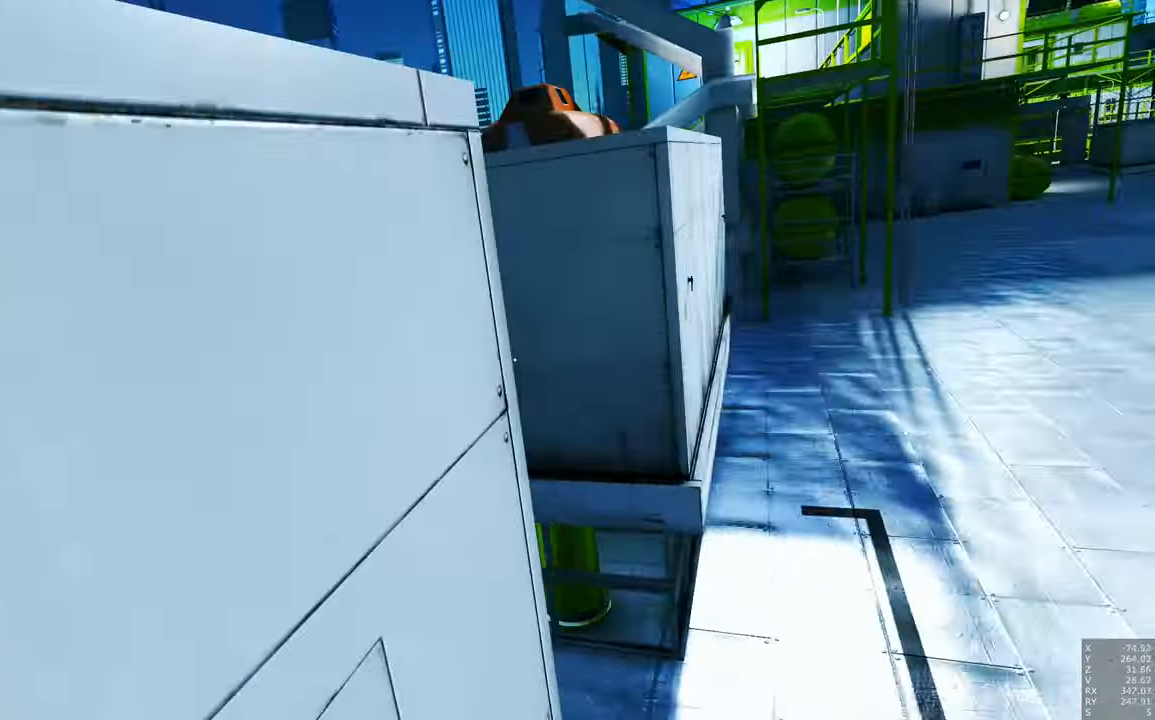
{"keys": ["w"], "mouse": [], "events": [[16, "space", "down"], [116, "space", "up"]]}
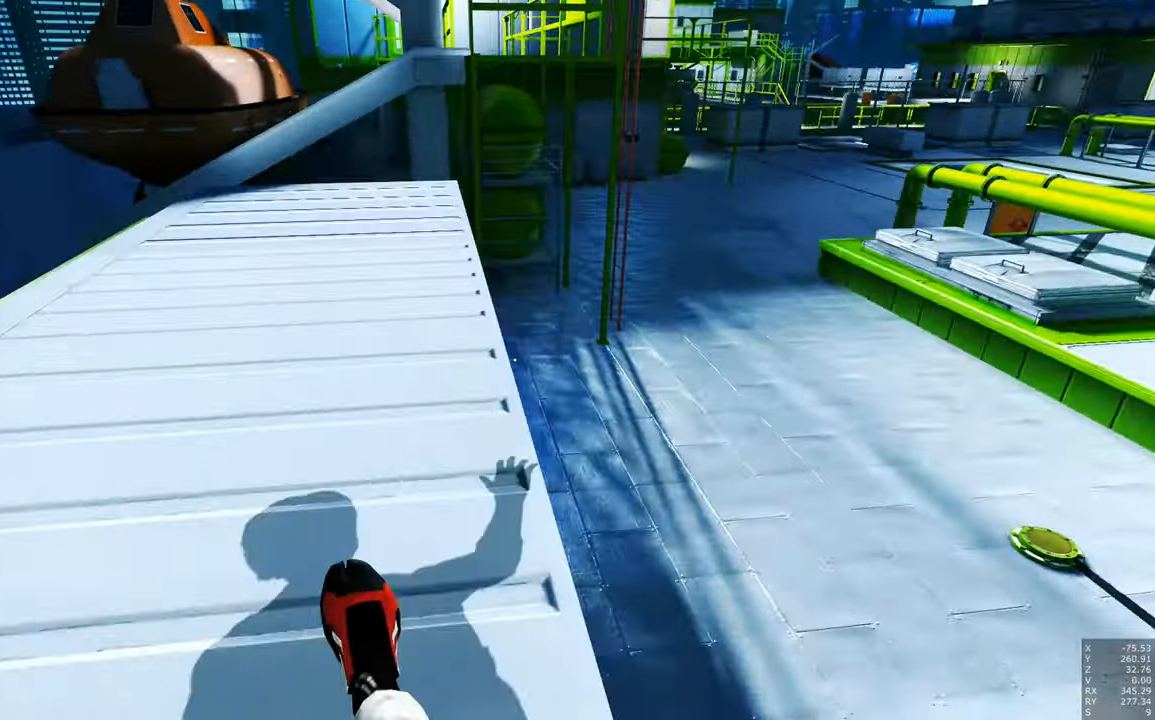
{"keys": ["w"], "mouse": [], "events": []}
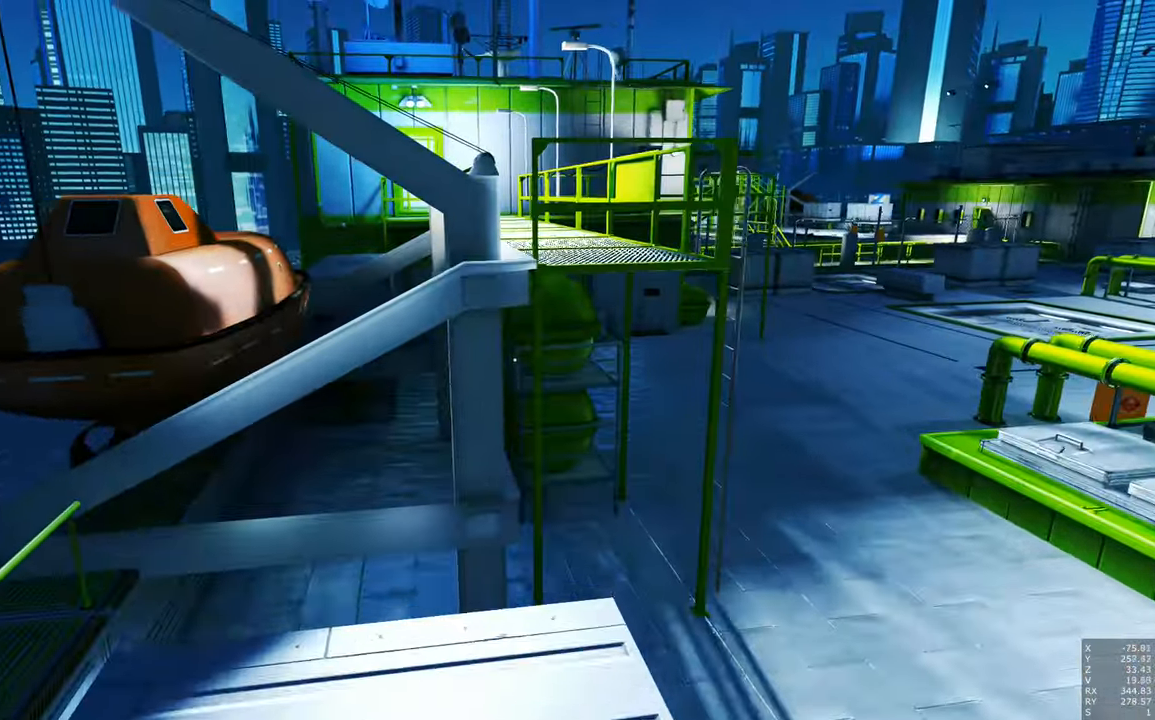
{"keys": ["s"], "mouse": [], "events": [[150, "w", "up"], [383, "s", "down"]]}
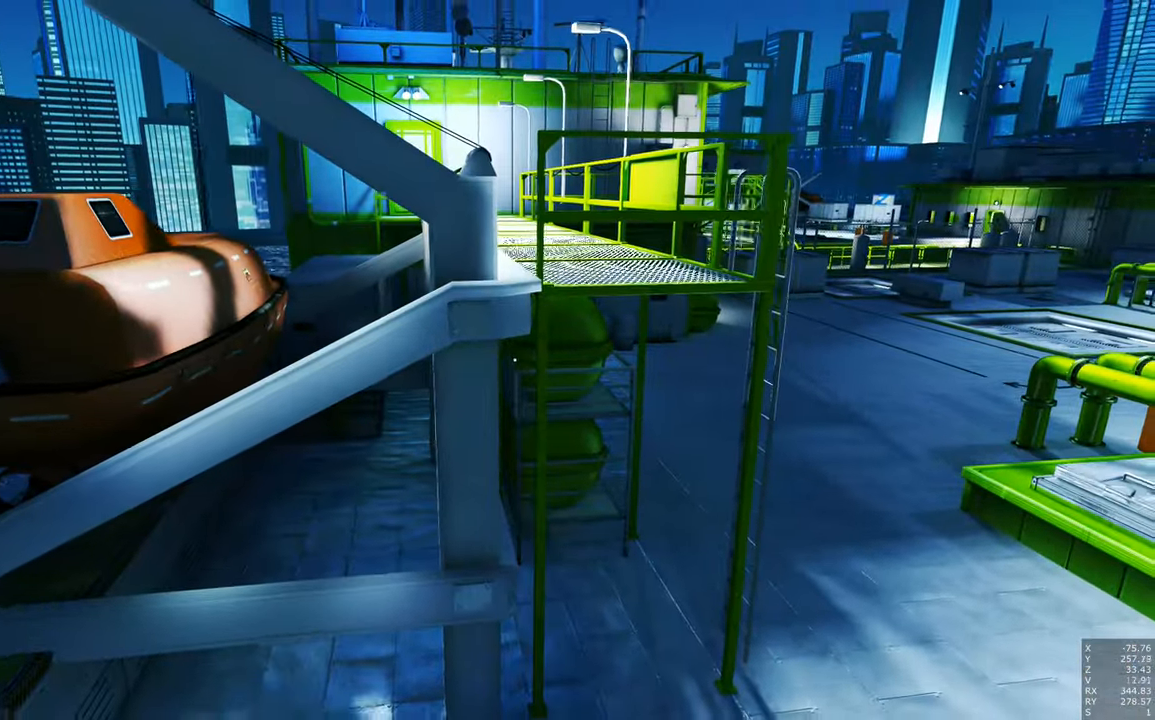
{"keys": [], "mouse": [], "events": [[366, "d", "down"], [433, "d", "up"], [483, "s", "up"]]}
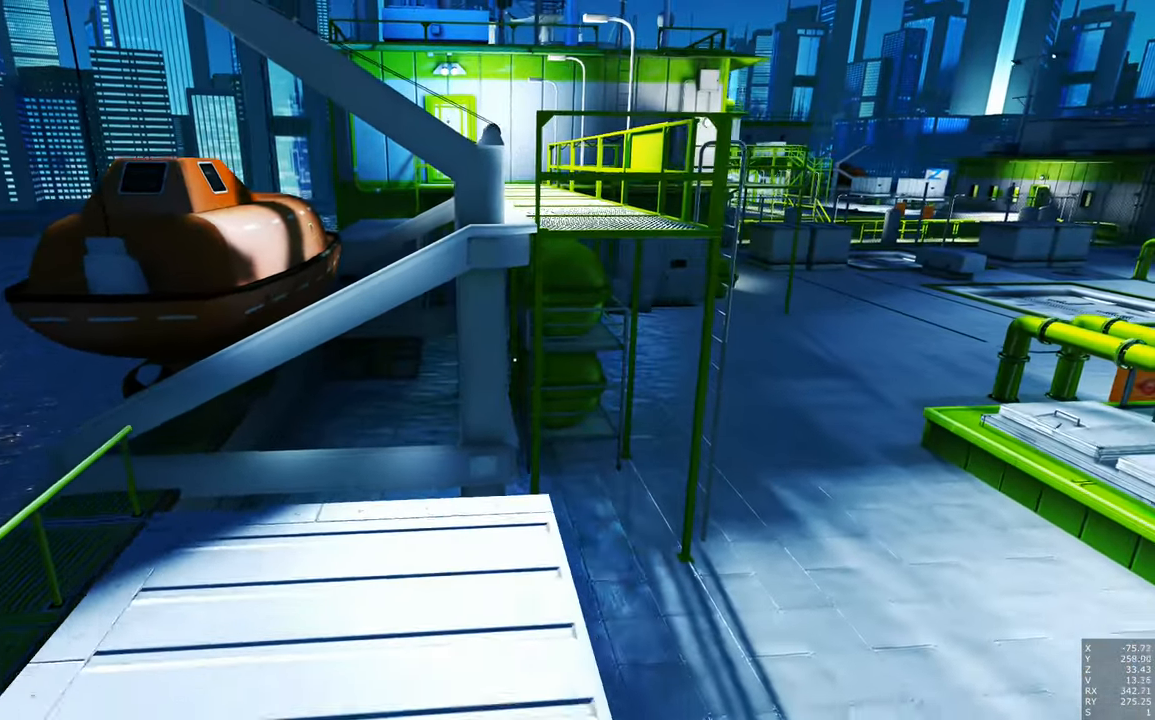
{"keys": ["a", "s"], "mouse": [], "events": [[266, "a", "down"], [366, "s", "down"]]}
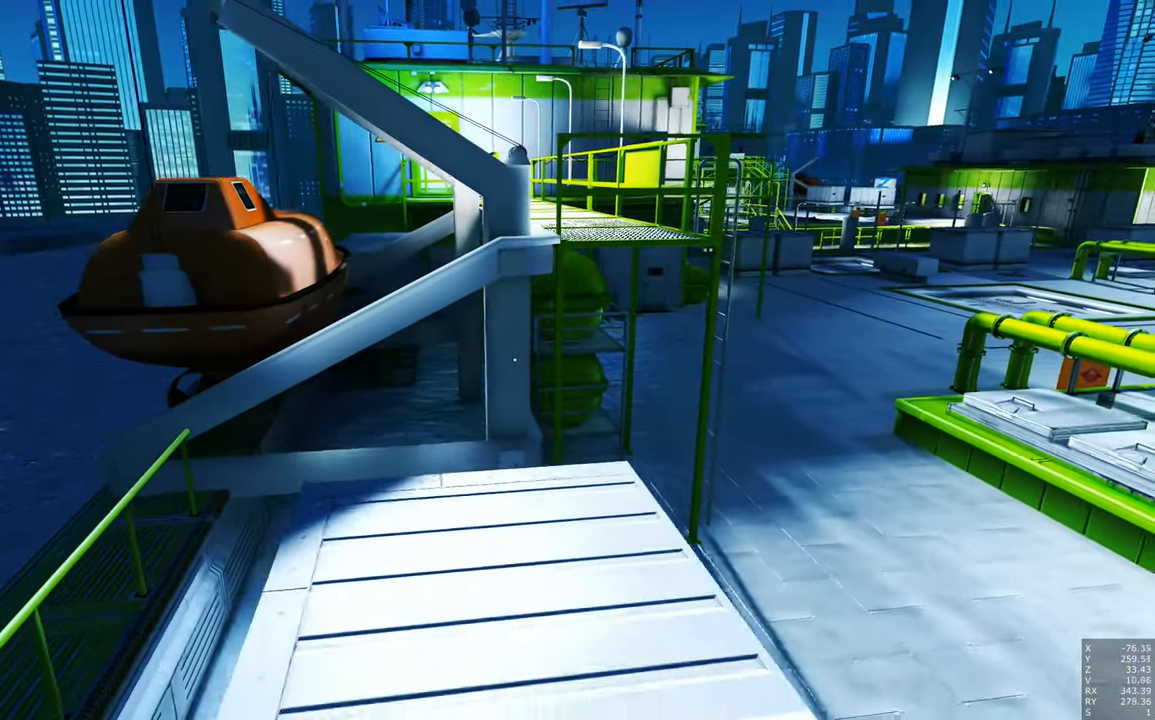
{"keys": [], "mouse": [], "events": [[16, "a", "up"], [16, "d", "down"], [150, "d", "up"], [150, "s", "up"]]}
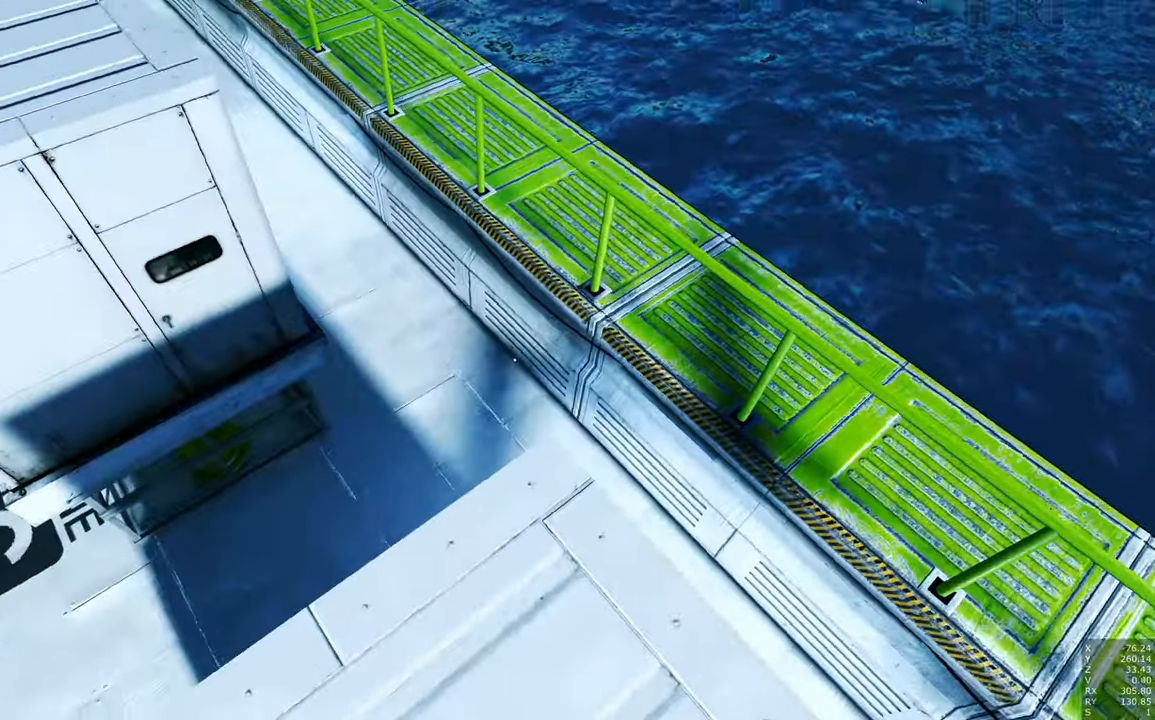
{"keys": [], "mouse": [], "events": [[350, "a", "down"], [350, "w", "down"], [500, "a", "up"], [500, "w", "up"]]}